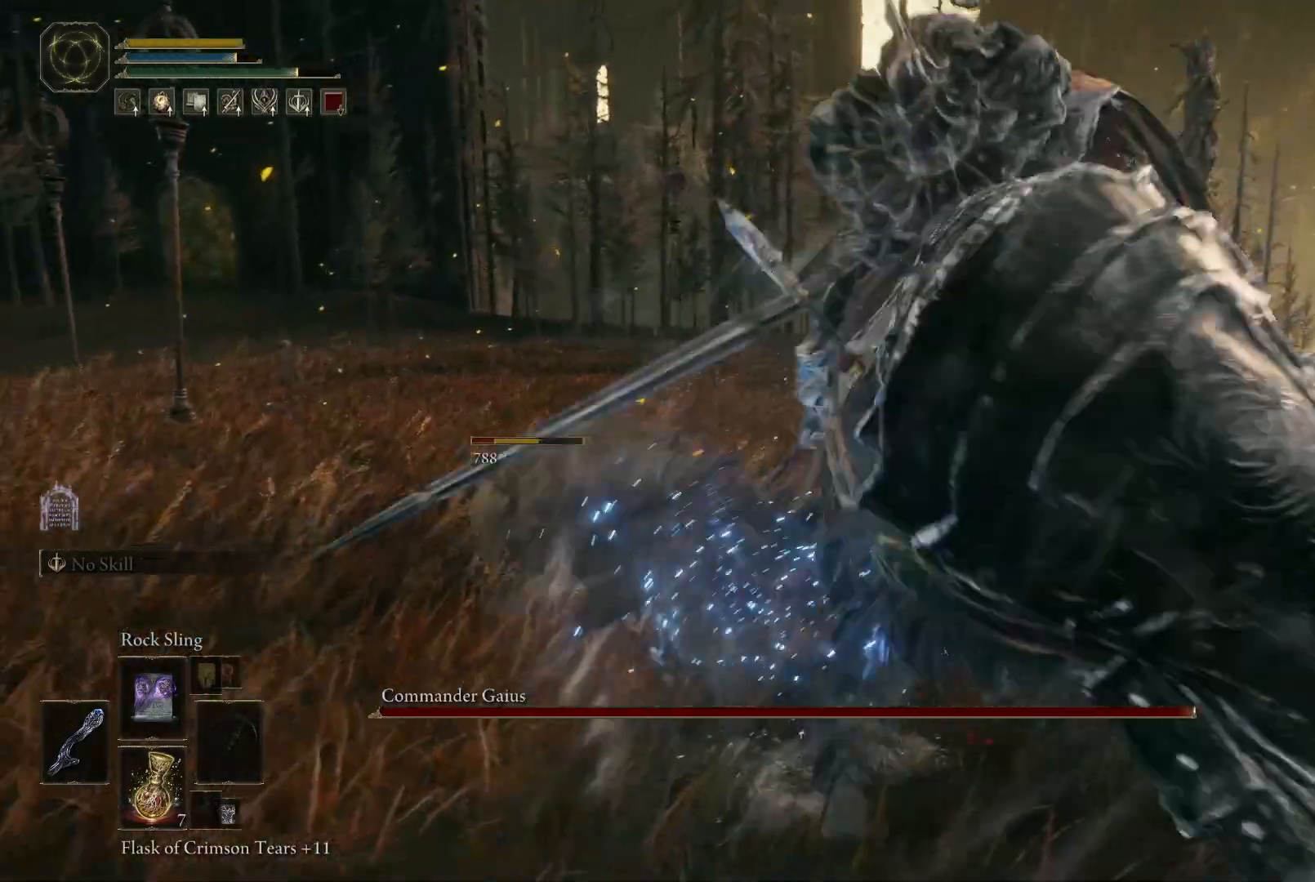
Gameplay with a controller (Xbox layout); each line is a JSON object with the inputs held at the frame after it. "events" lists button and stick changes between this image and that frame as [ms after this image, input, new state], when the widget could be followed in between. Not read: L3 R3.
{"buttons": [], "left_stick": "up", "right_stick": "center", "events": [[183, "left_stick", "up"], [183, "right_stick", "right"], [367, "right_stick", "center"]]}
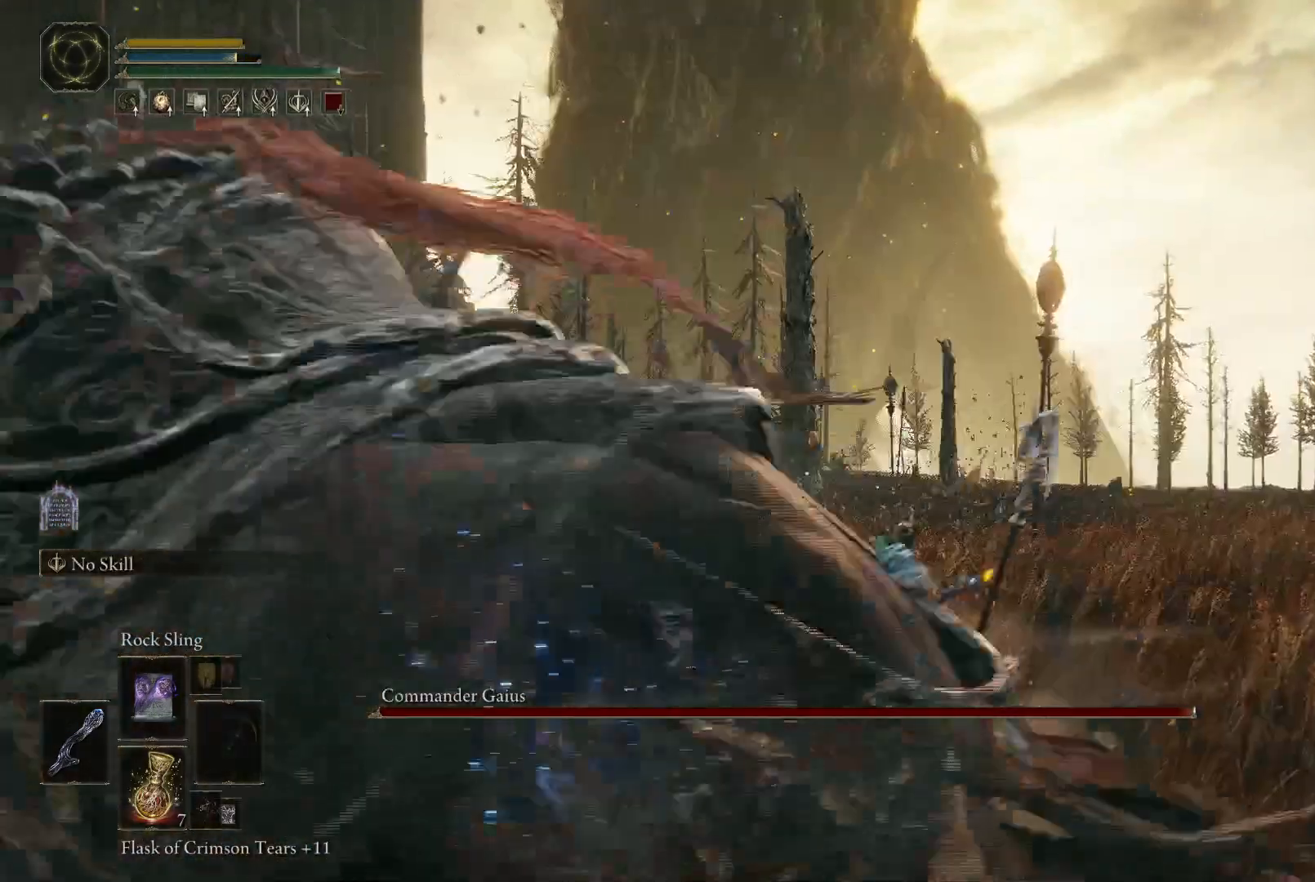
{"buttons": [], "left_stick": "up", "right_stick": "center", "events": []}
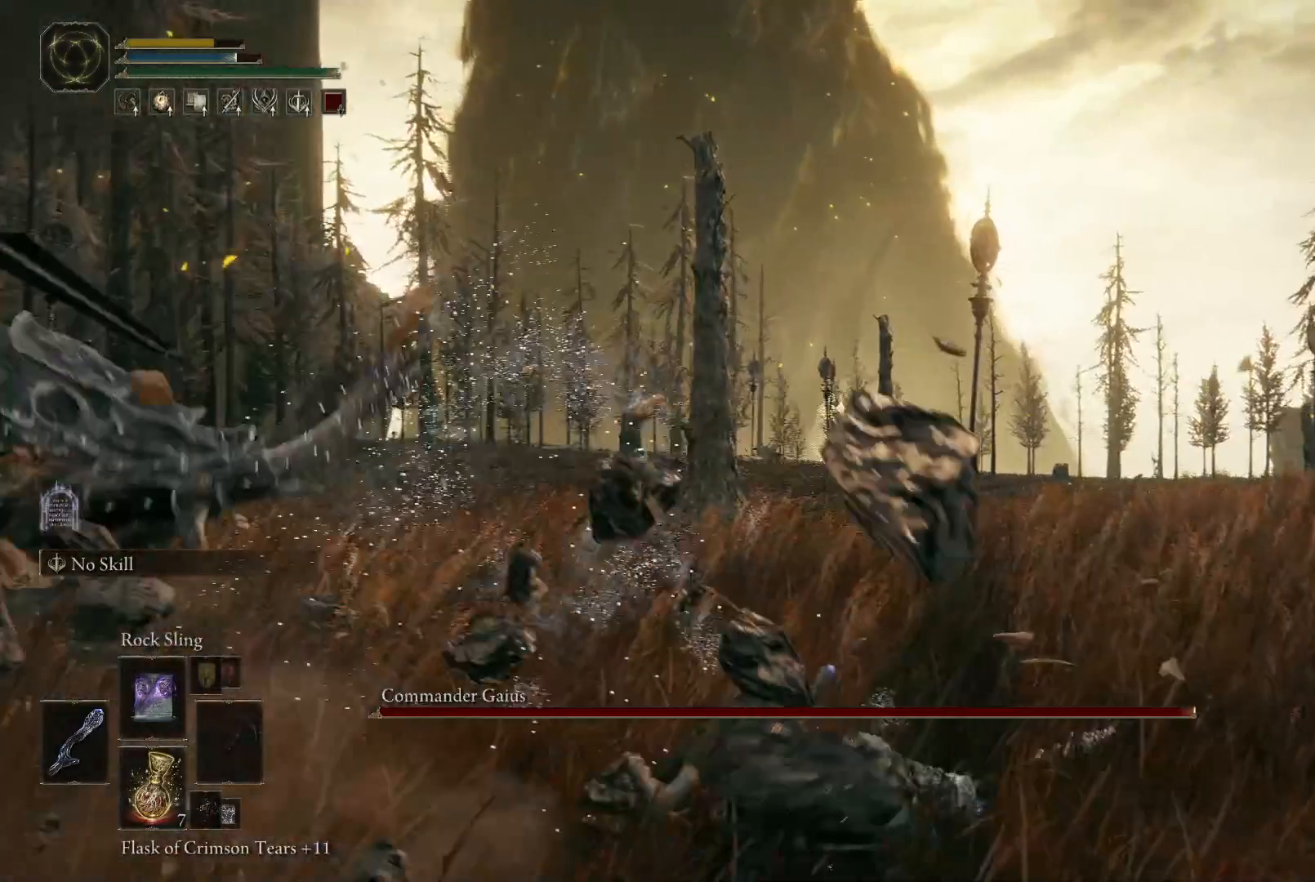
{"buttons": [], "left_stick": "up", "right_stick": "center", "events": []}
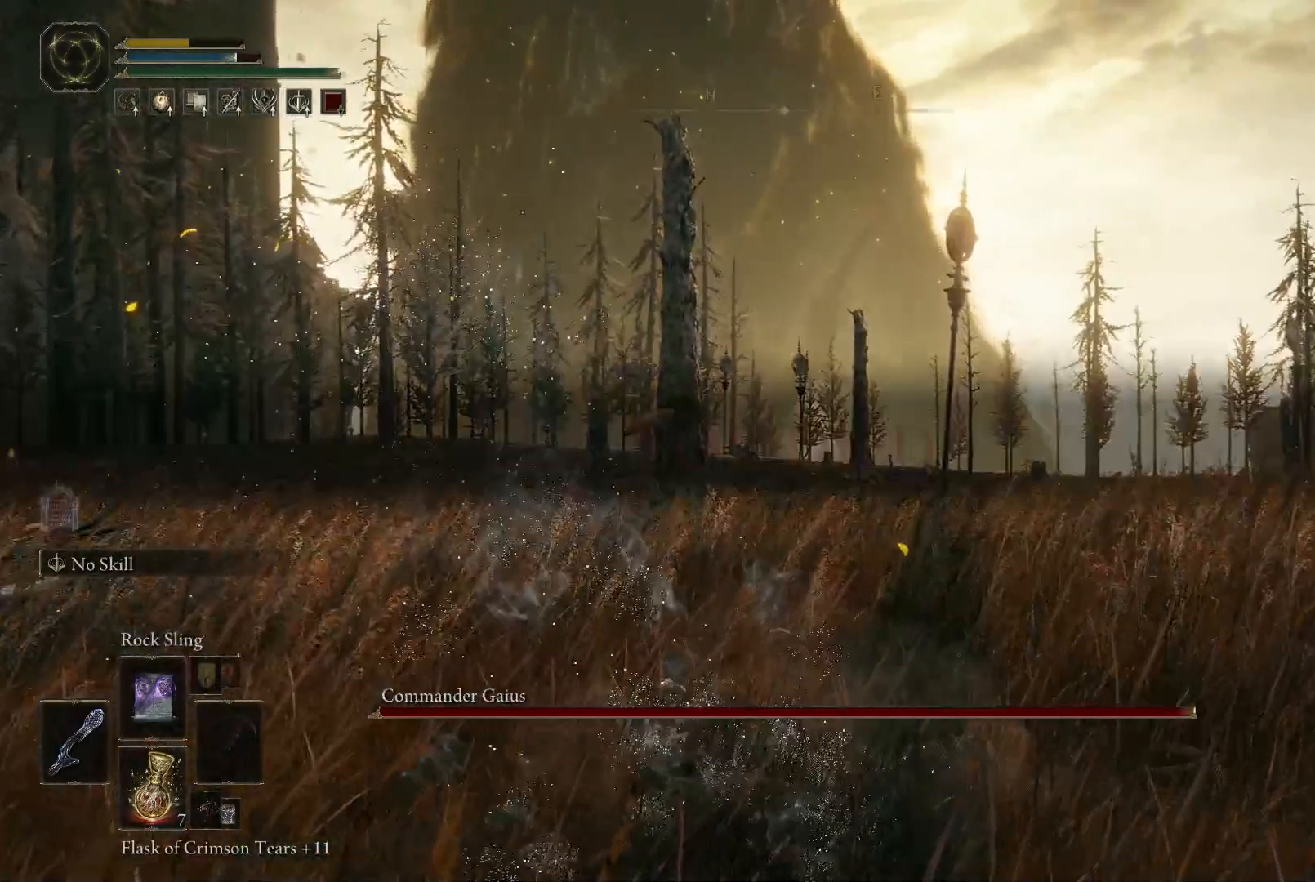
{"buttons": [], "left_stick": "up", "right_stick": "center", "events": []}
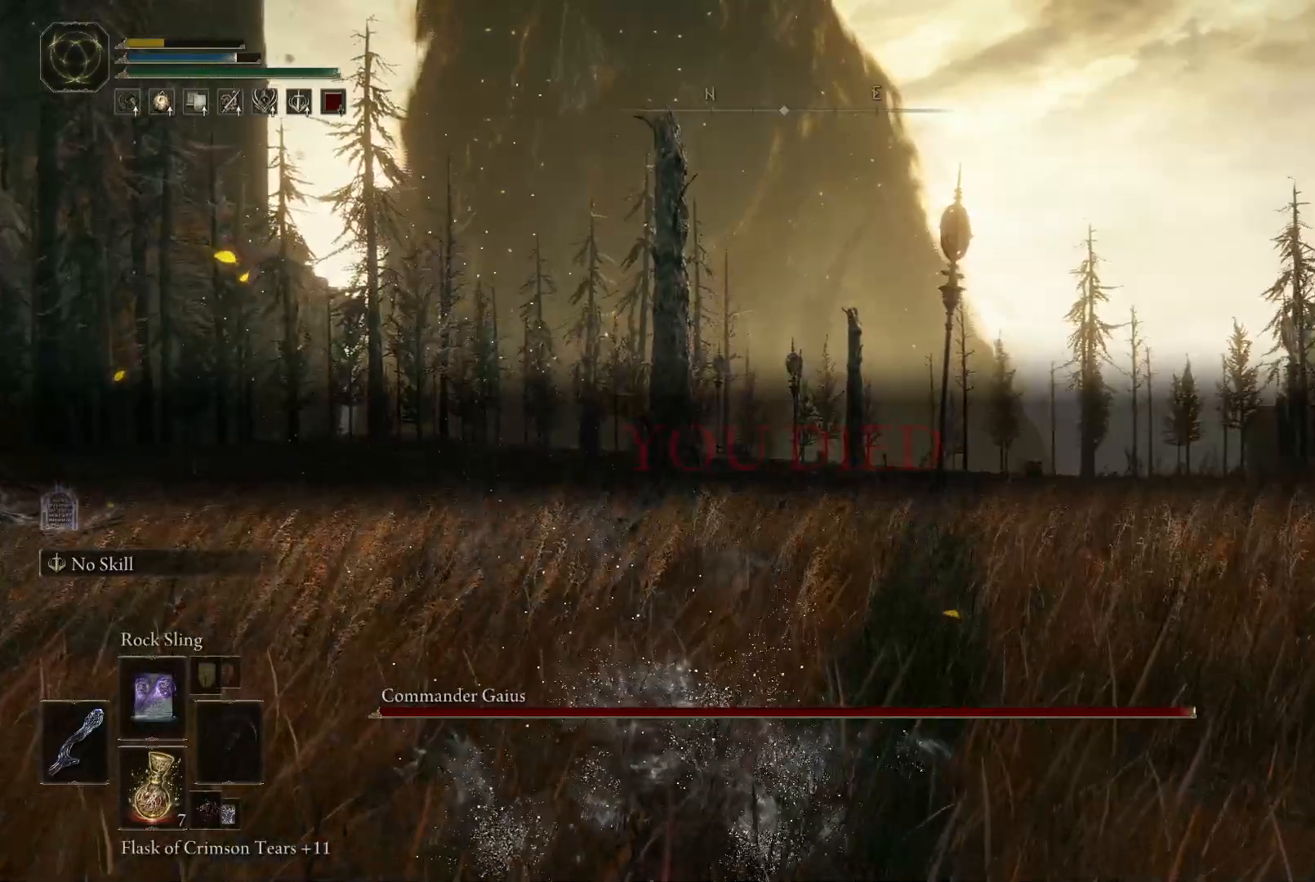
{"buttons": [], "left_stick": "up", "right_stick": "center", "events": []}
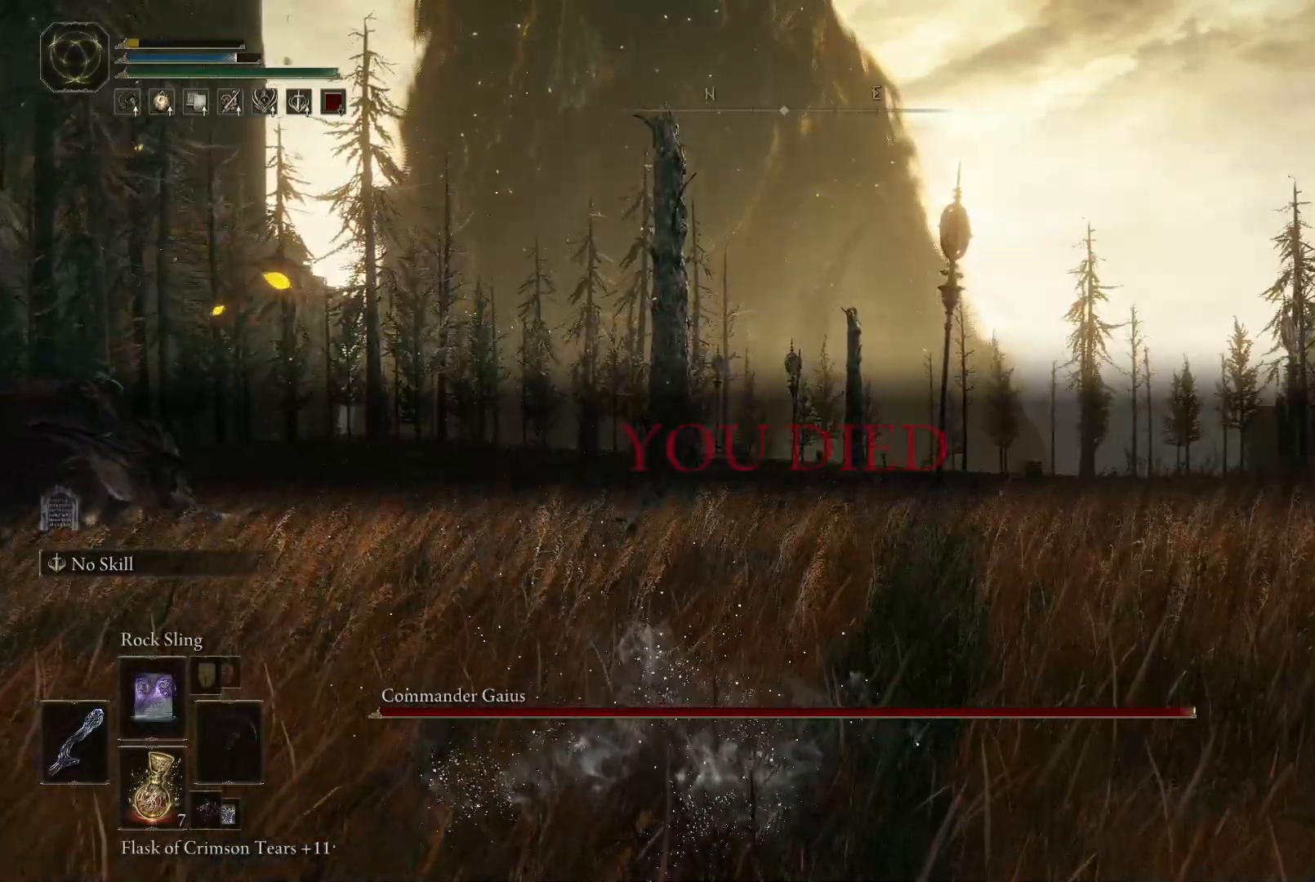
{"buttons": [], "left_stick": "up", "right_stick": "center", "events": []}
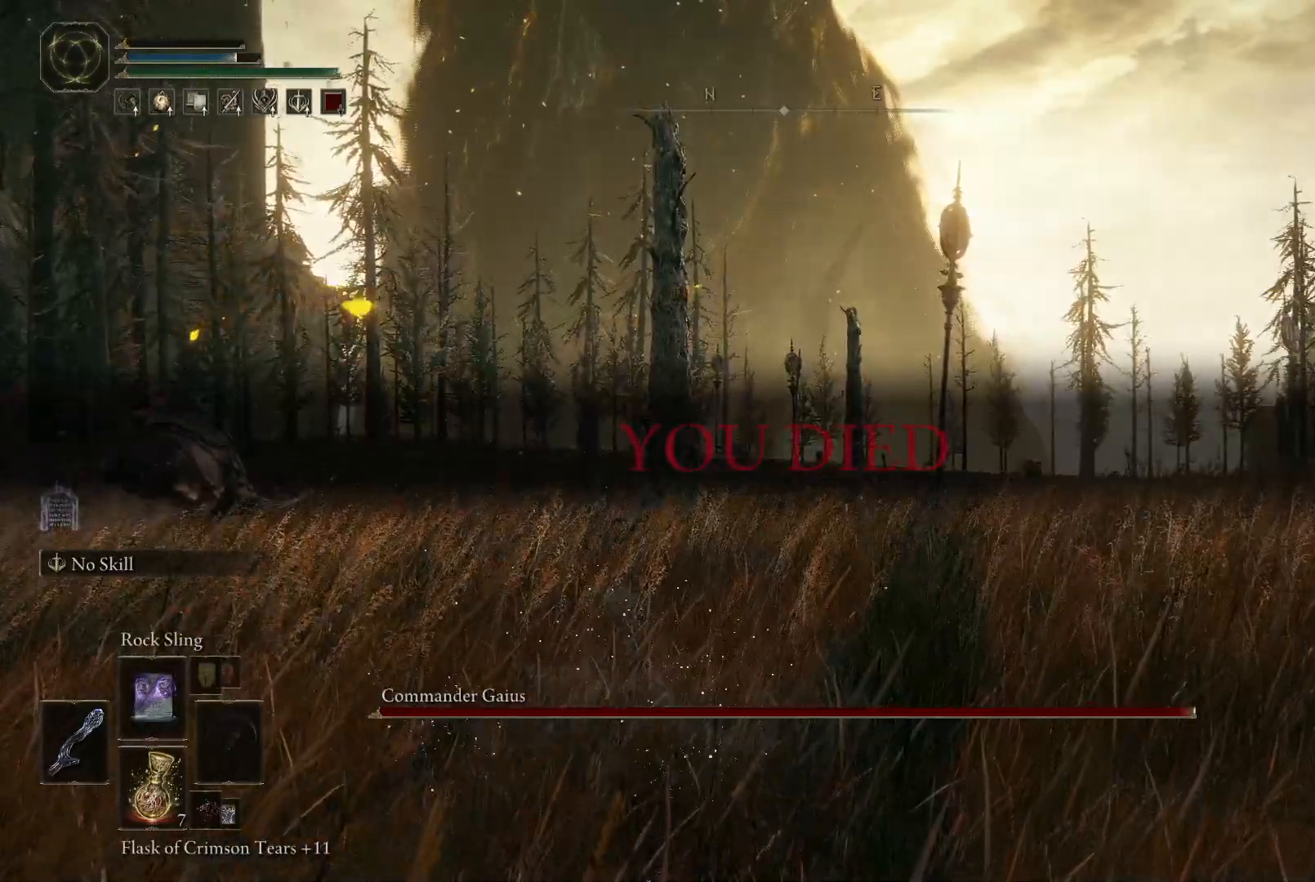
{"buttons": [], "left_stick": "up", "right_stick": "center", "events": []}
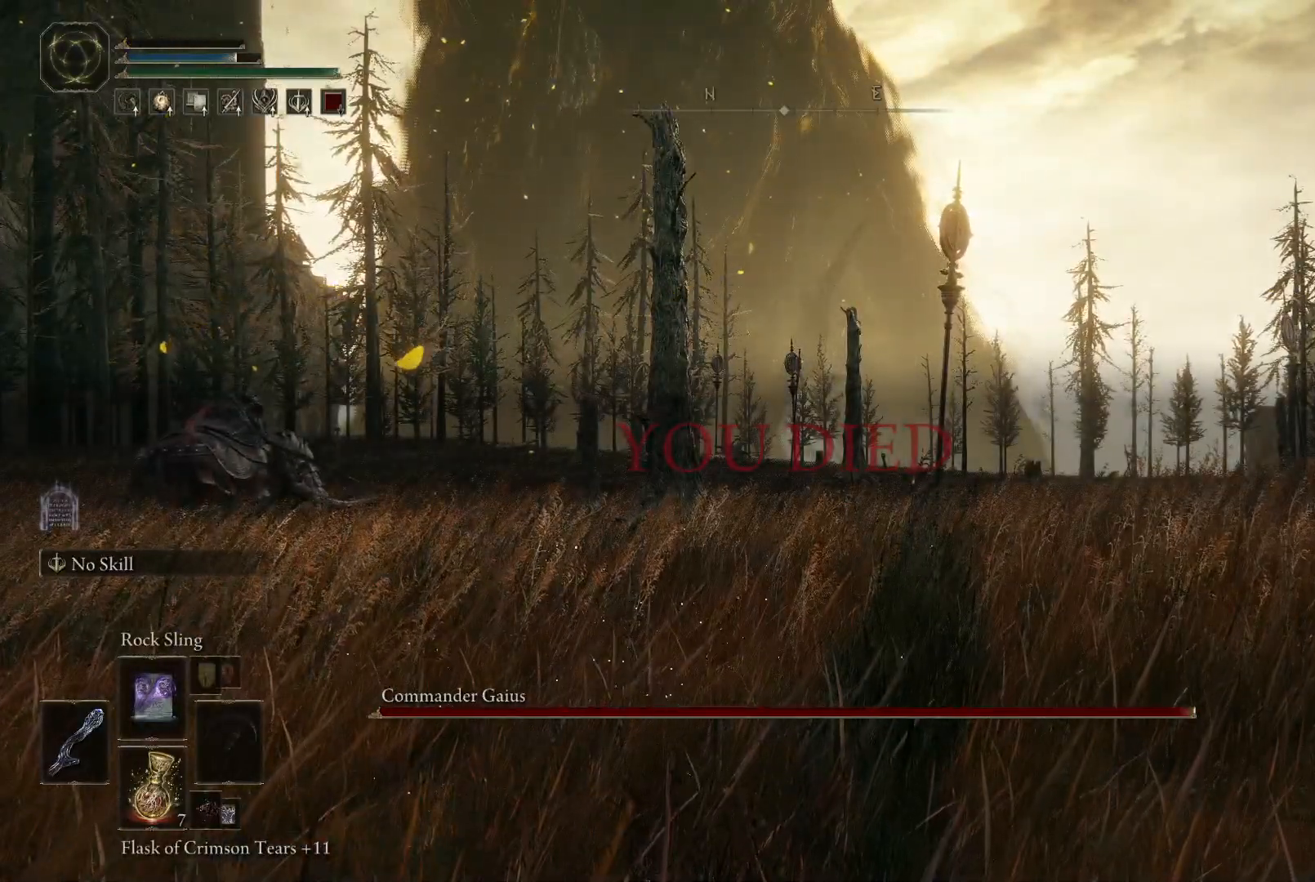
{"buttons": [], "left_stick": "up", "right_stick": "center", "events": []}
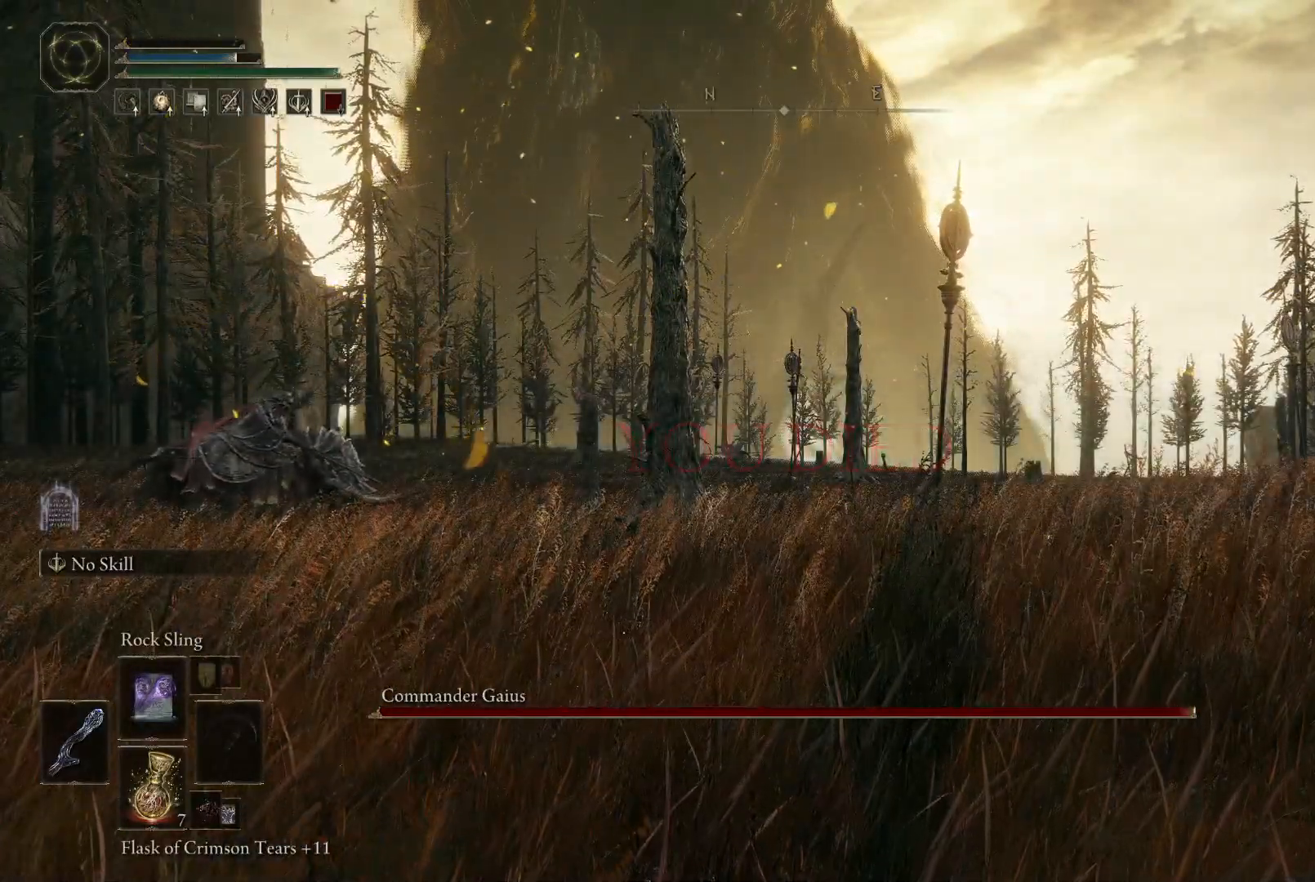
{"buttons": [], "left_stick": "up", "right_stick": "center", "events": []}
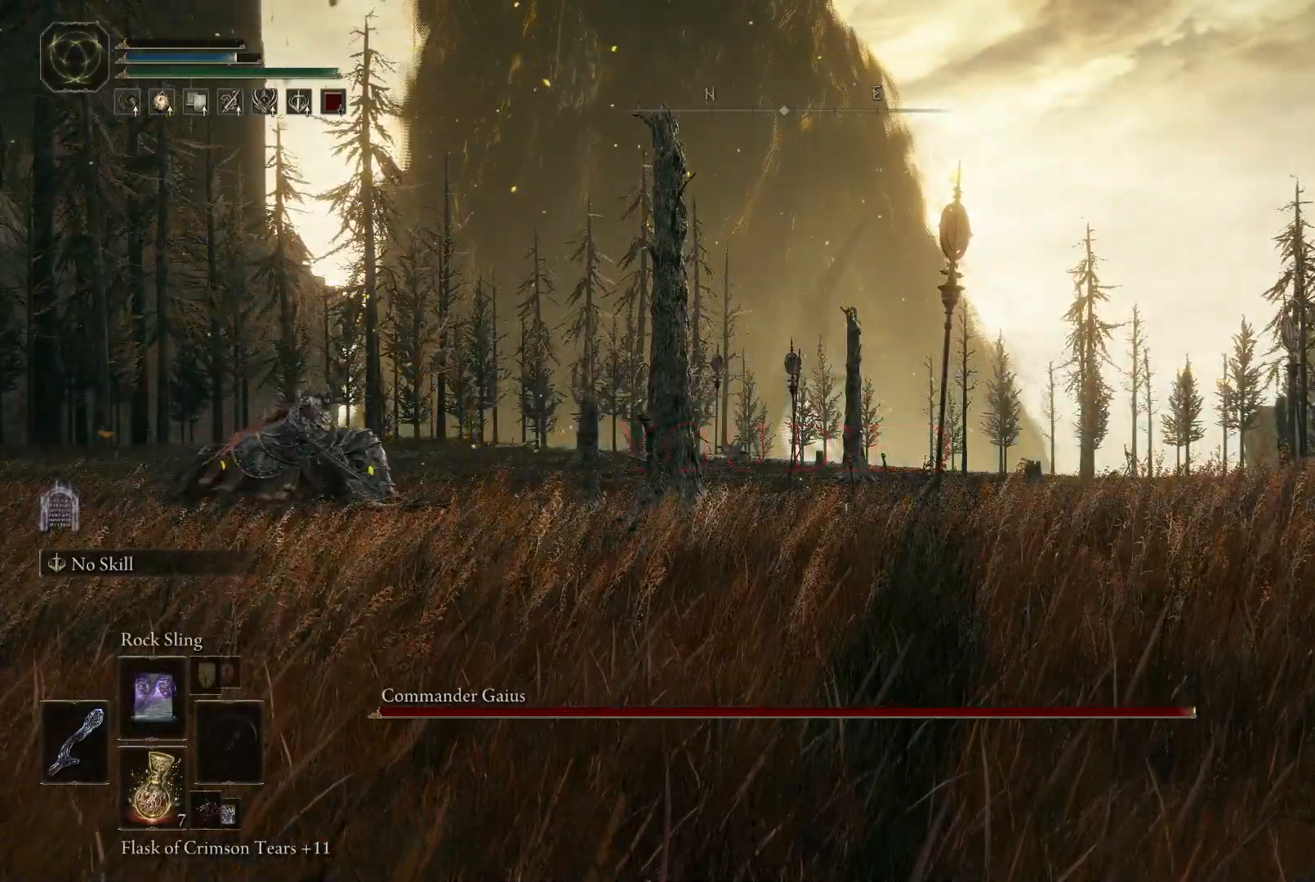
{"buttons": [], "left_stick": "up", "right_stick": "center", "events": []}
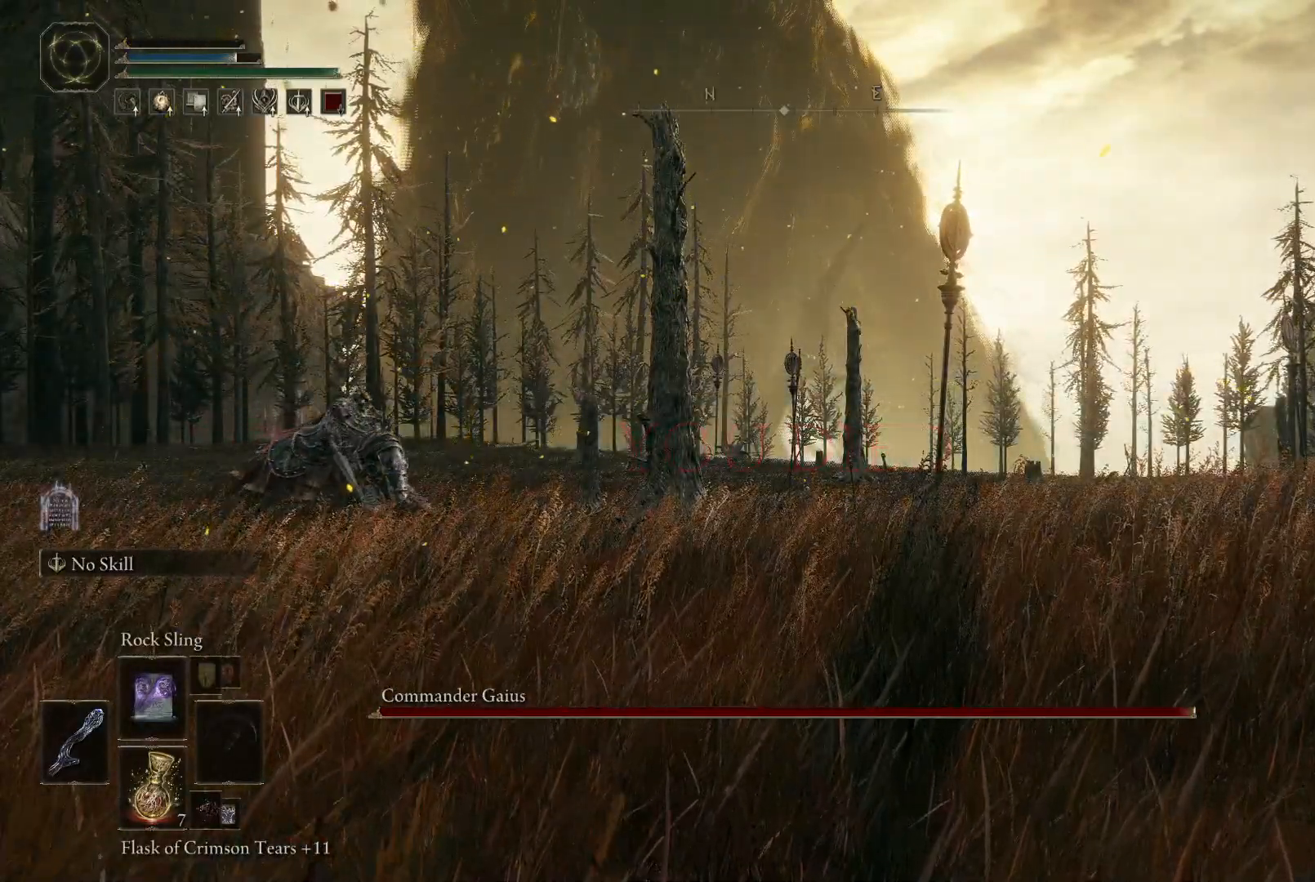
{"buttons": [], "left_stick": "up", "right_stick": "center", "events": []}
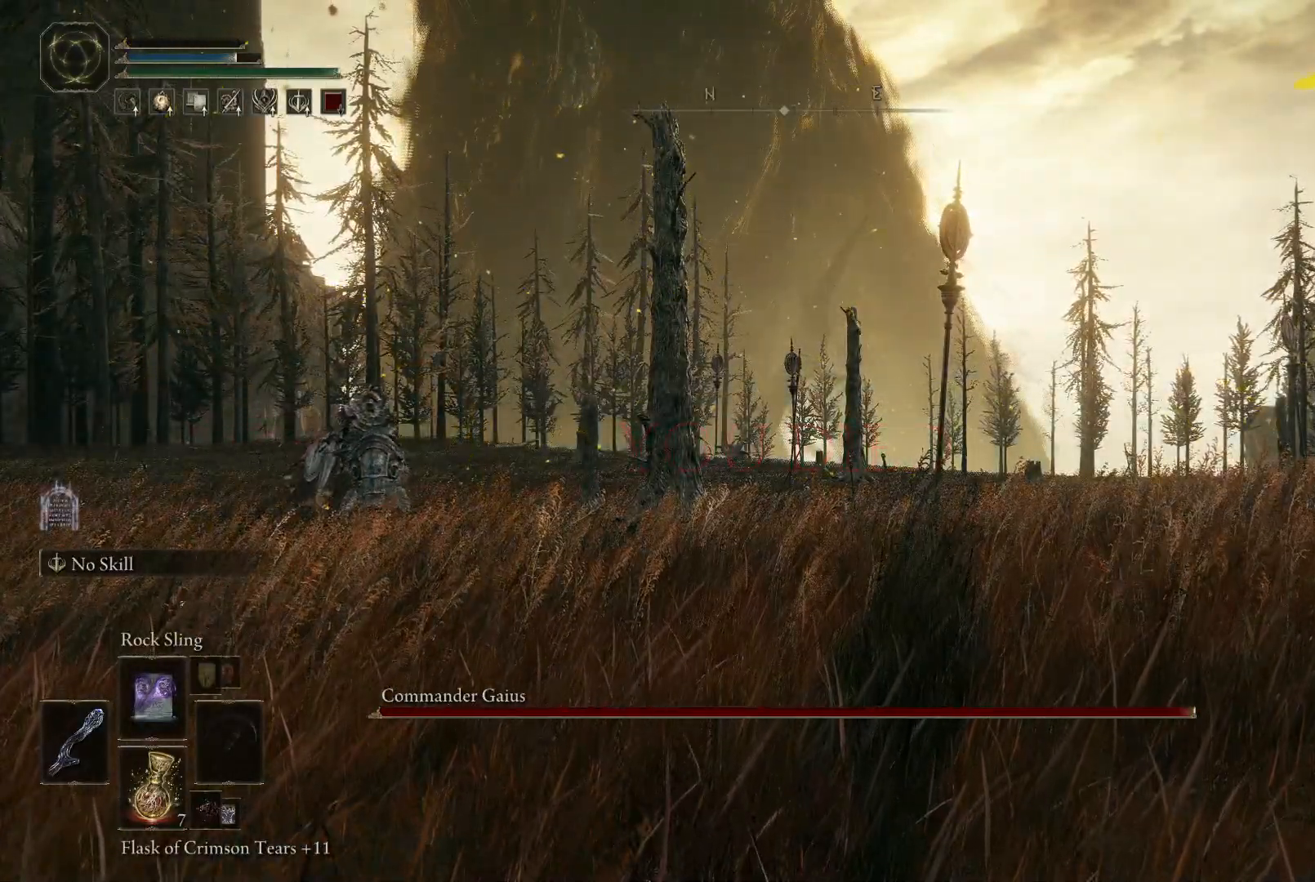
{"buttons": [], "left_stick": "up", "right_stick": "center", "events": []}
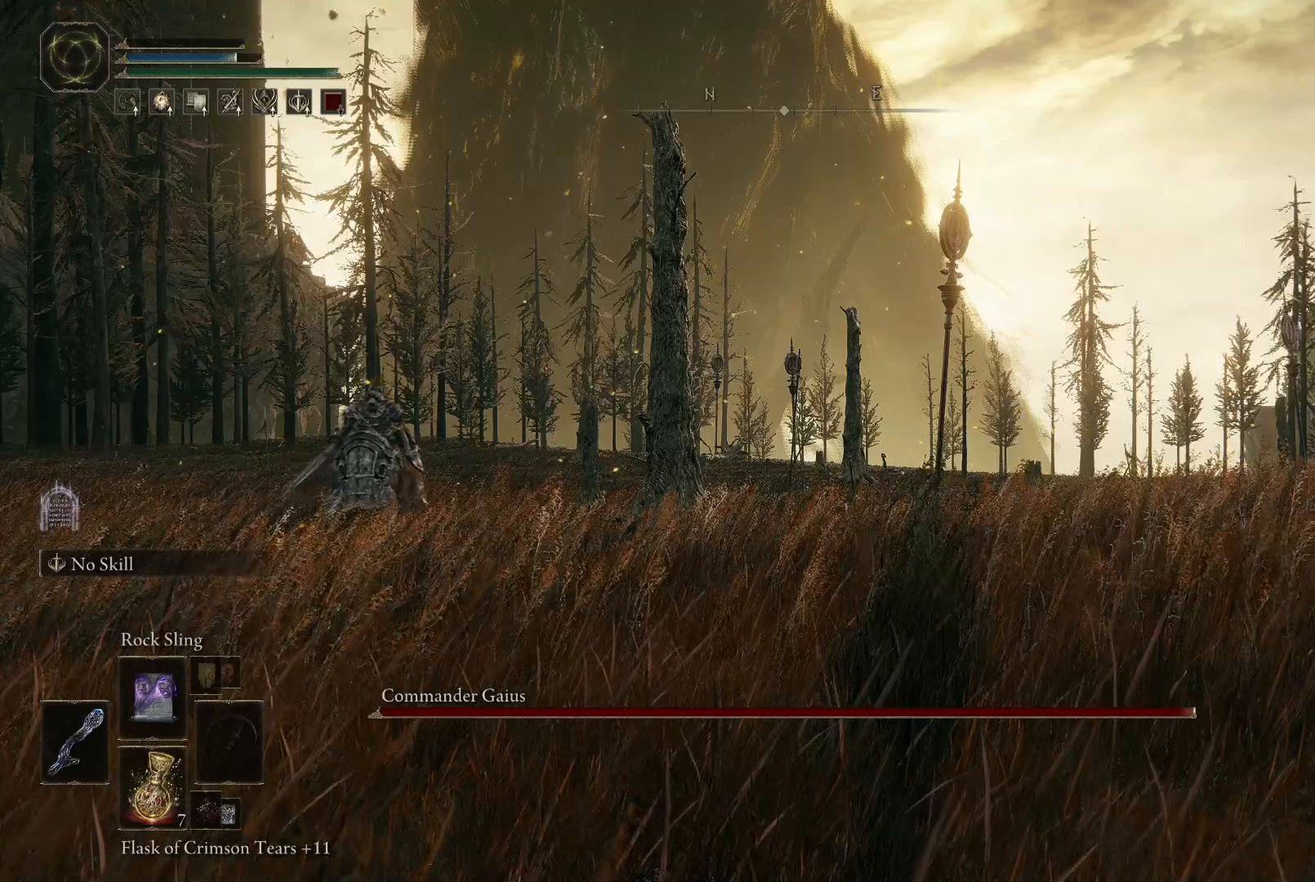
{"buttons": [], "left_stick": "up", "right_stick": "center", "events": []}
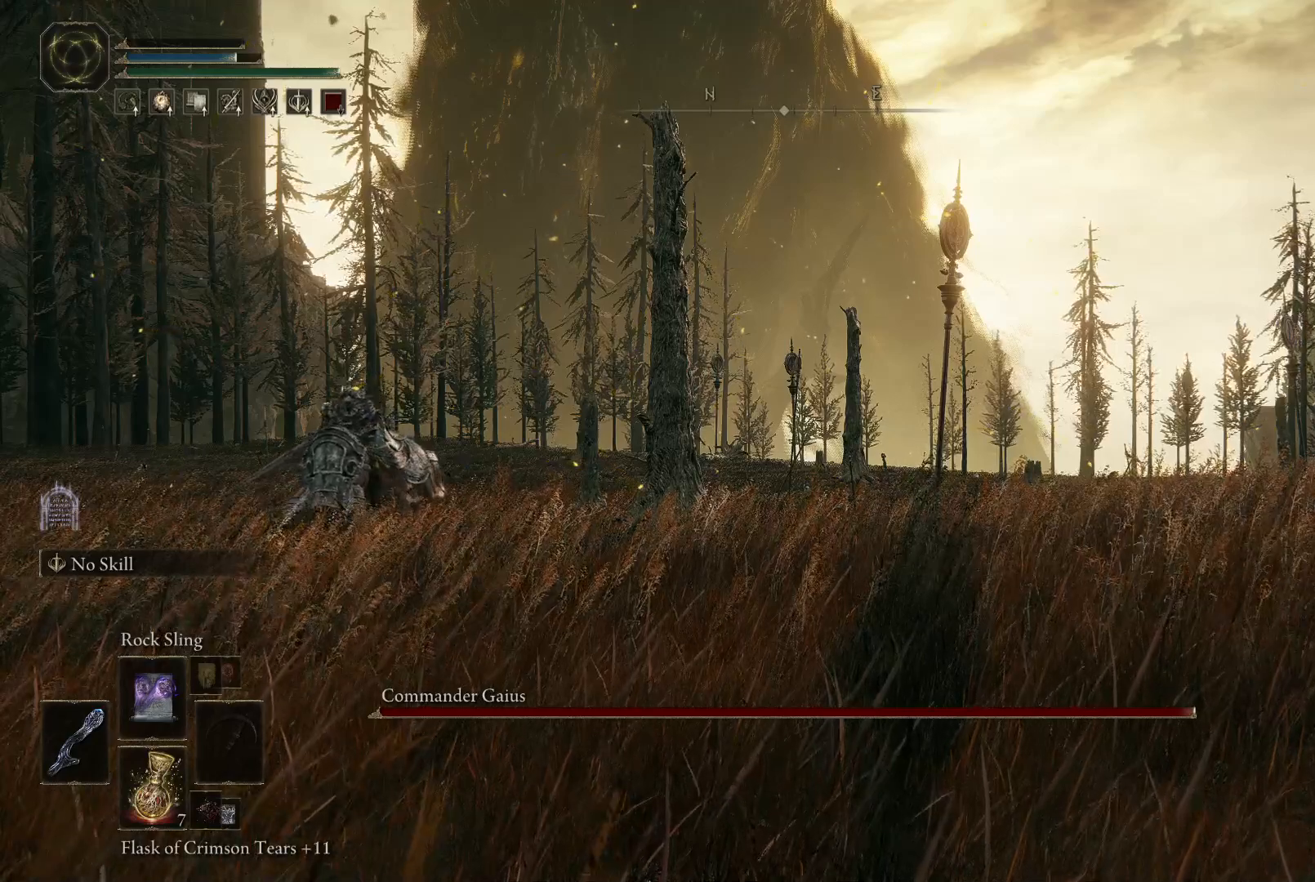
{"buttons": [], "left_stick": "up", "right_stick": "center", "events": []}
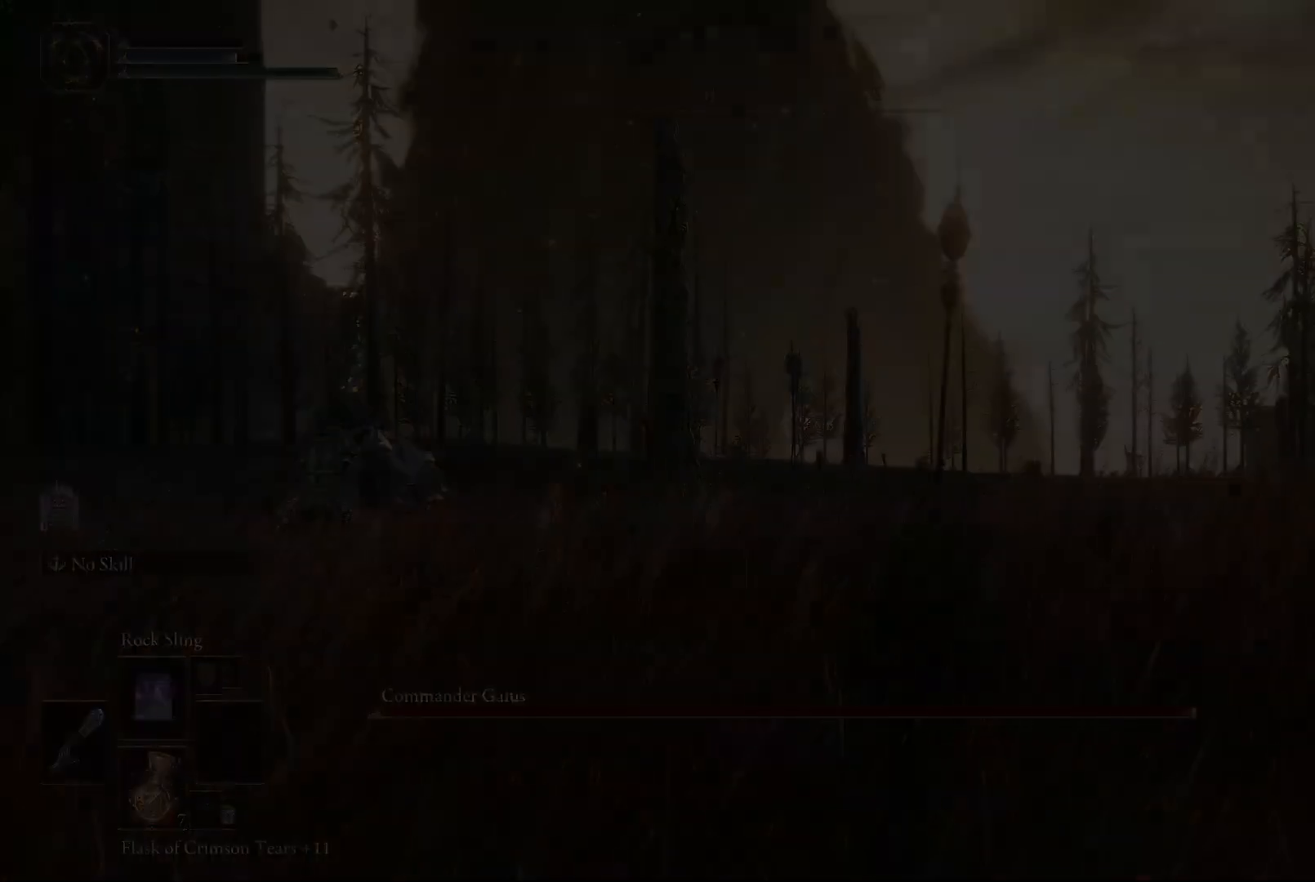
{"buttons": [], "left_stick": "up", "right_stick": "center", "events": []}
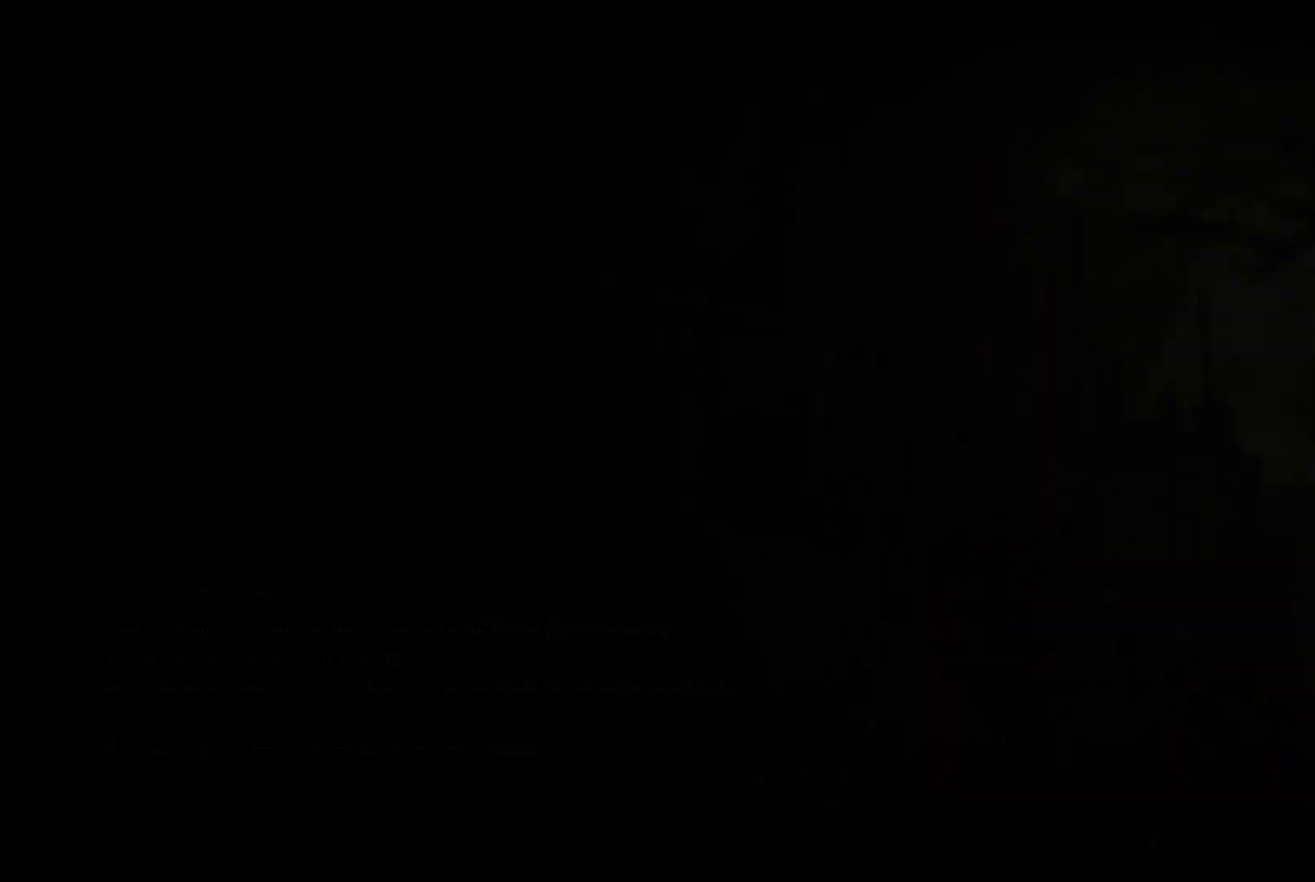
{"buttons": [], "left_stick": "up", "right_stick": "center", "events": []}
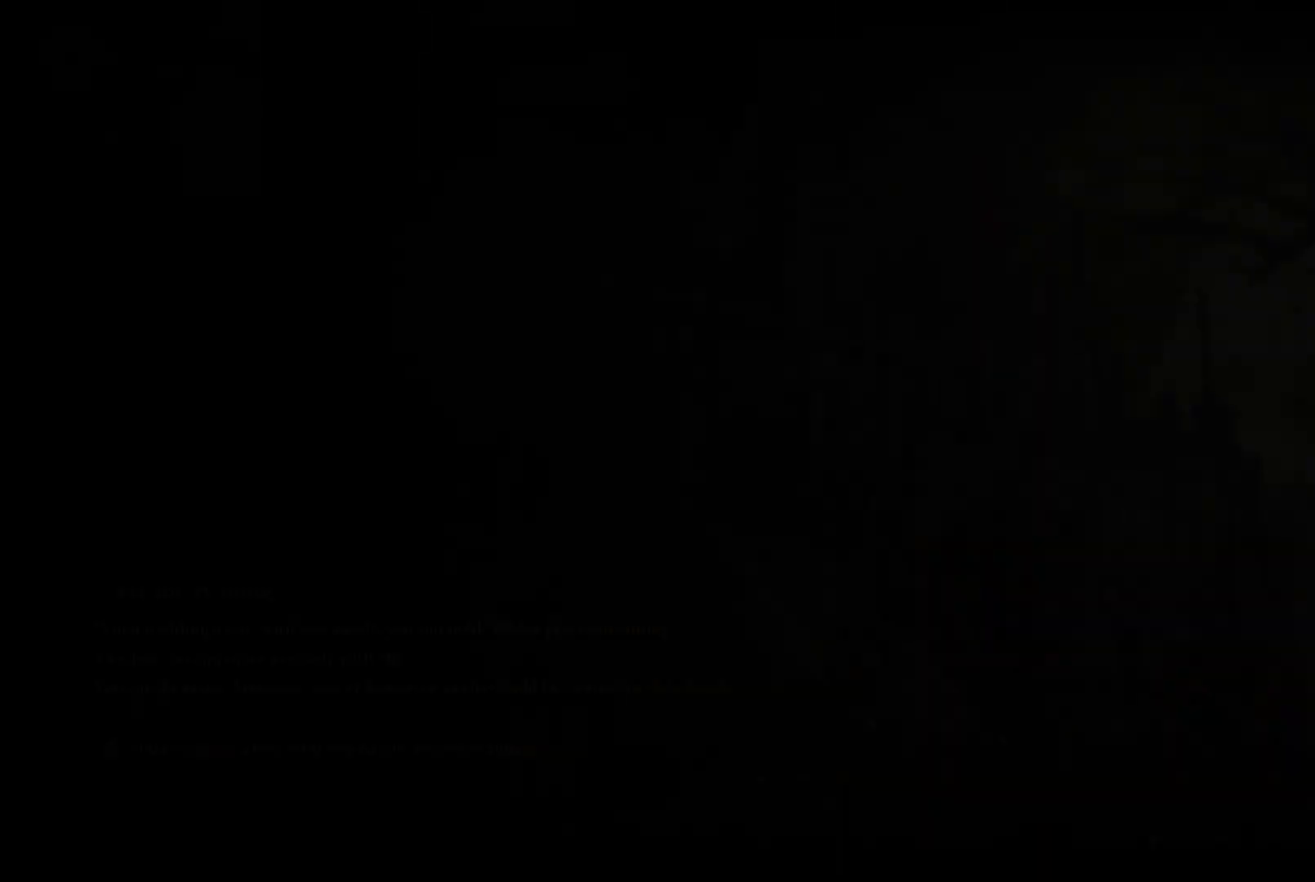
{"buttons": [], "left_stick": "up", "right_stick": "center", "events": []}
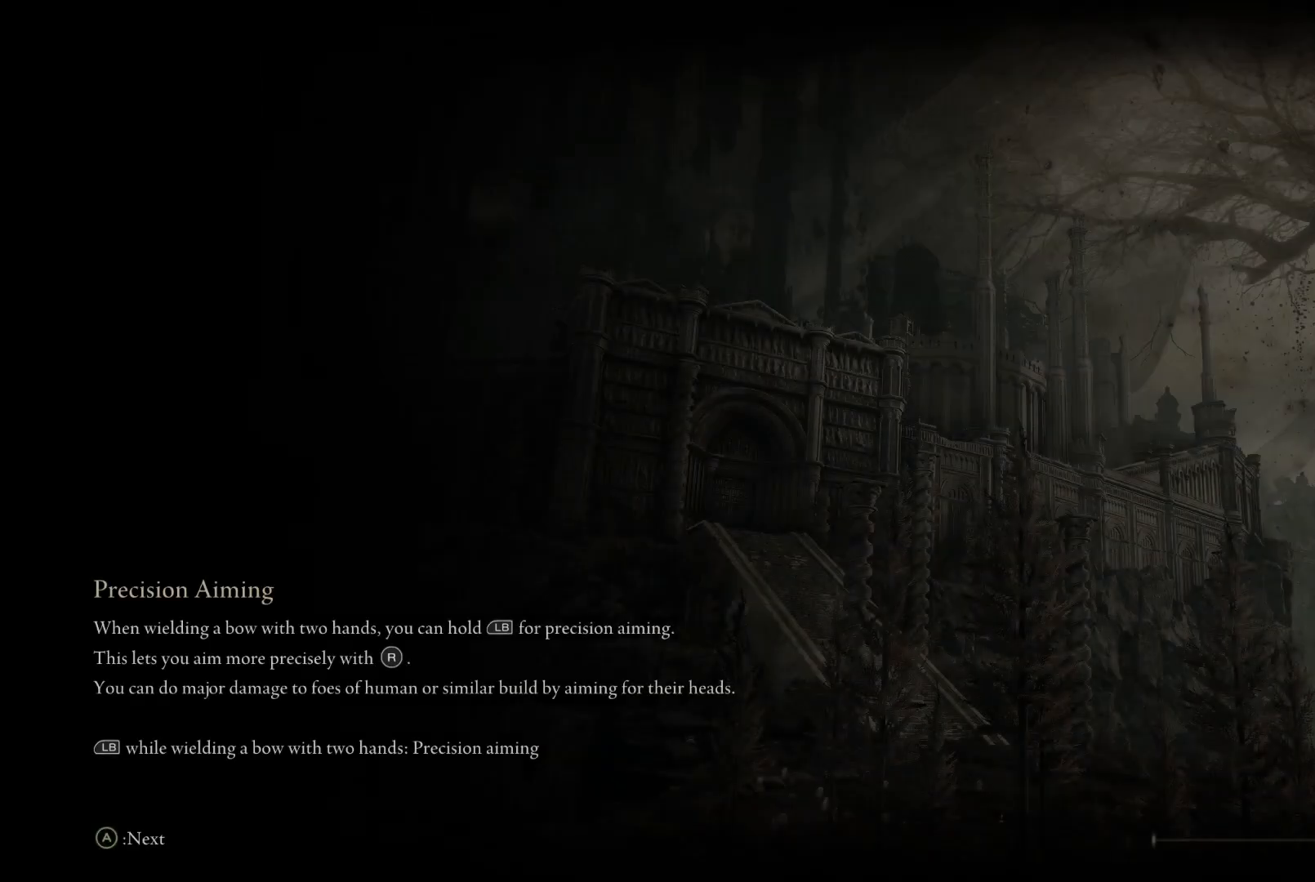
{"buttons": [], "left_stick": "up", "right_stick": "center", "events": []}
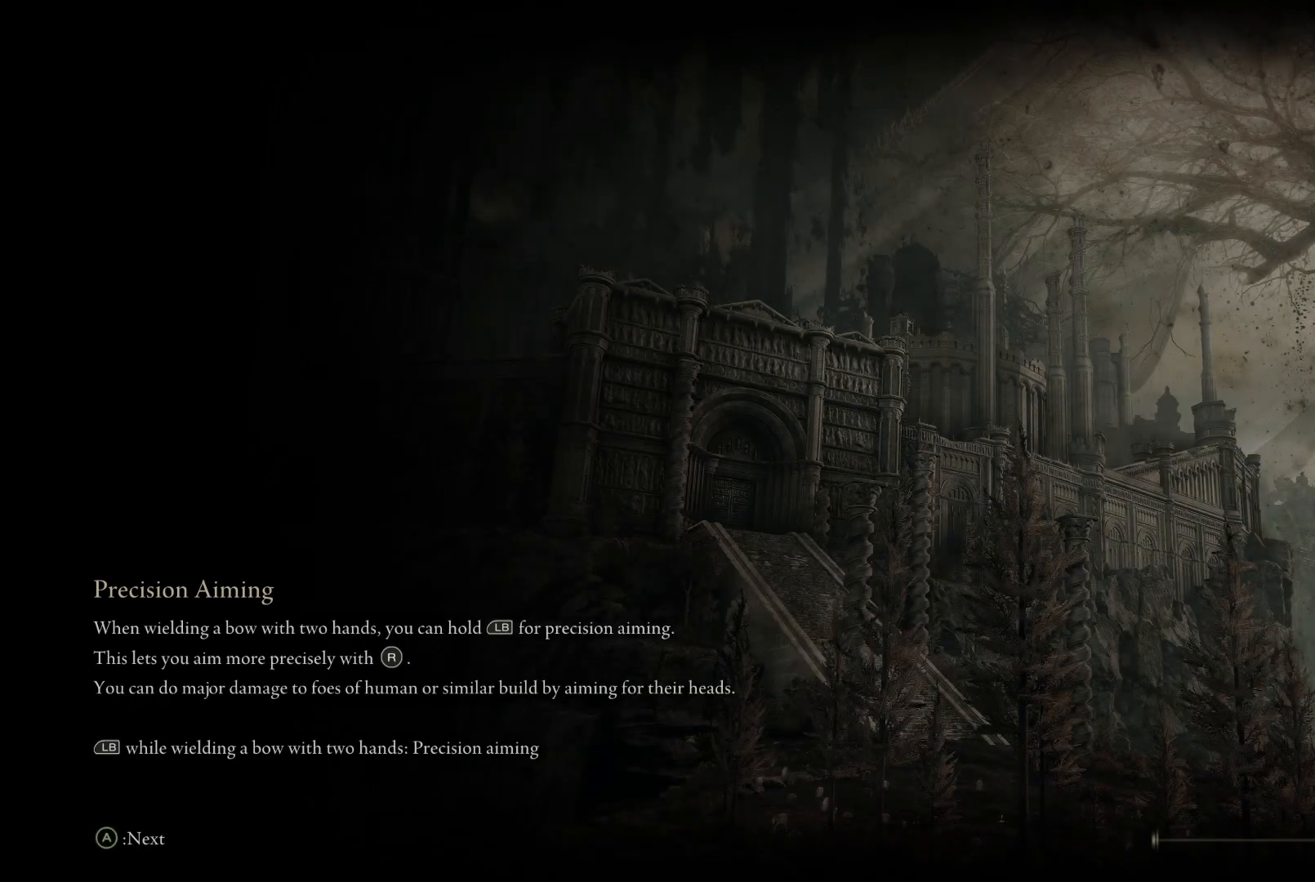
{"buttons": [], "left_stick": "up", "right_stick": "center", "events": []}
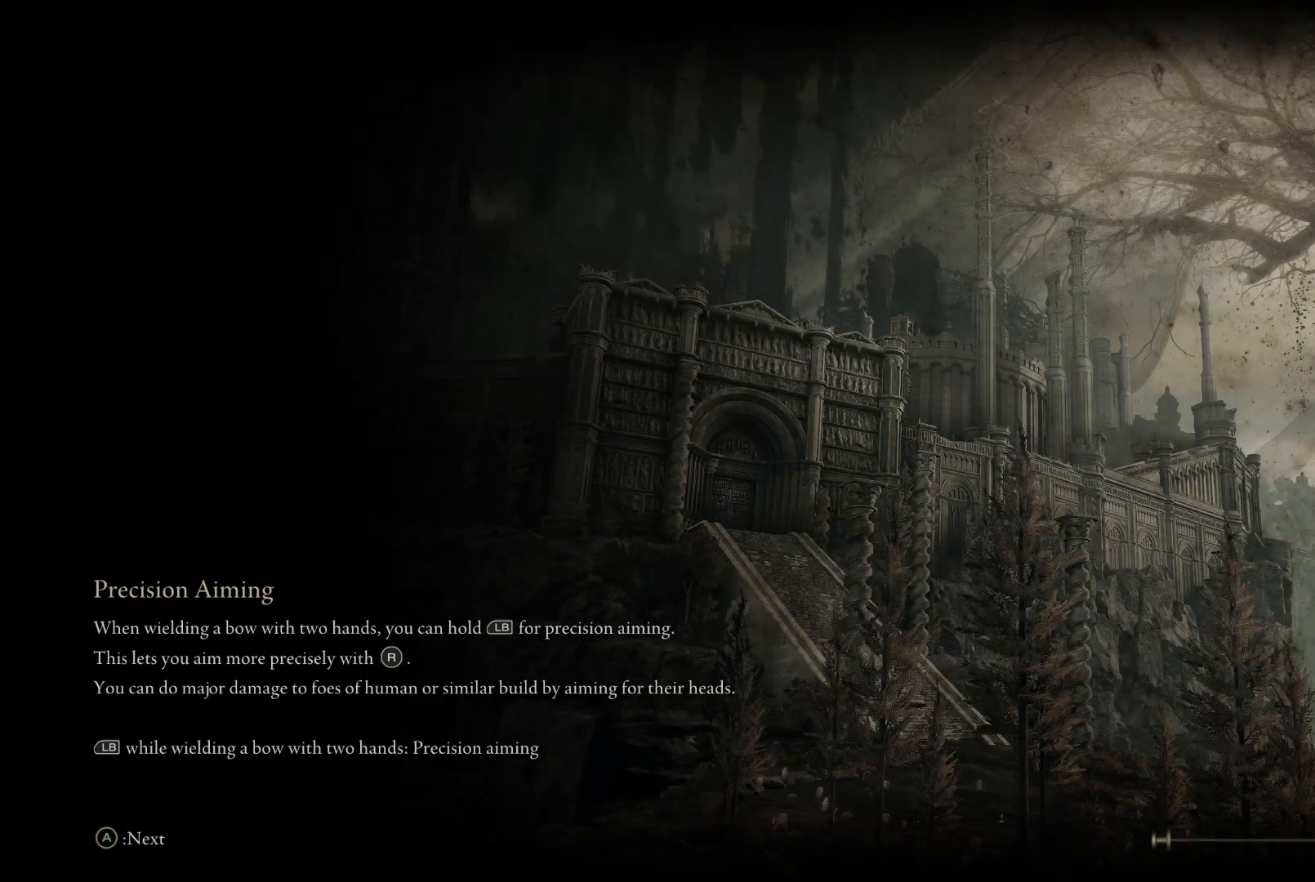
{"buttons": [], "left_stick": "up", "right_stick": "center", "events": []}
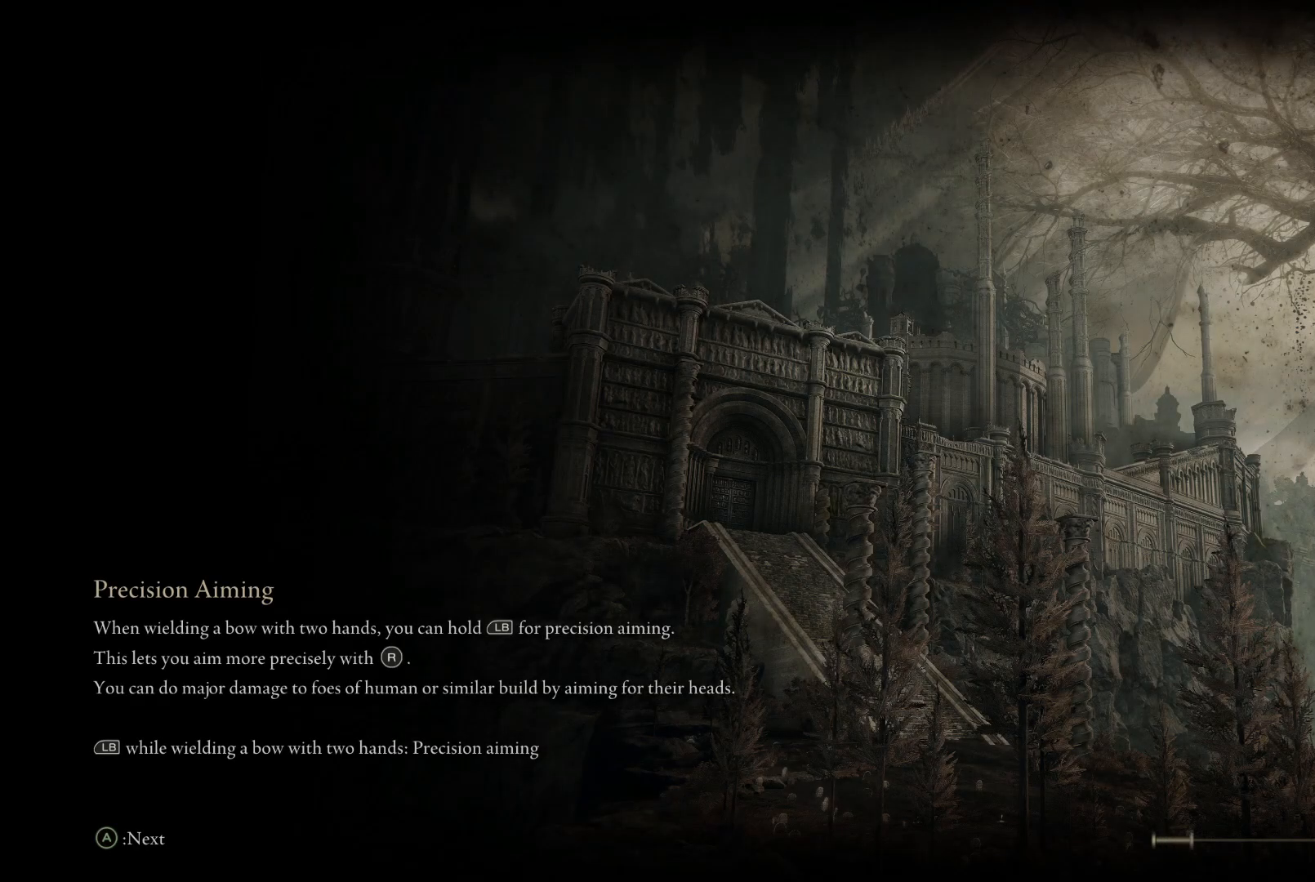
{"buttons": [], "left_stick": "up", "right_stick": "center", "events": []}
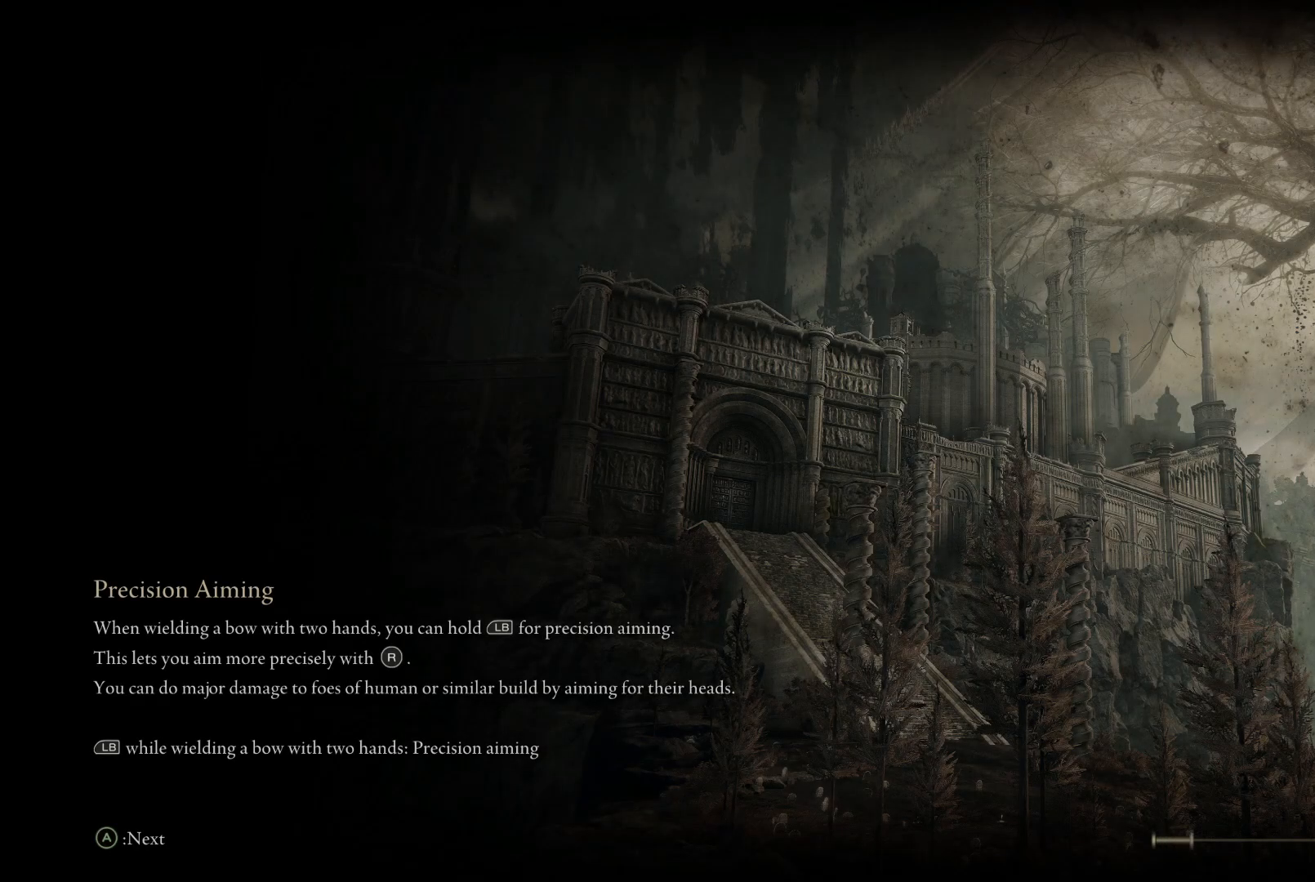
{"buttons": [], "left_stick": "up", "right_stick": "center", "events": []}
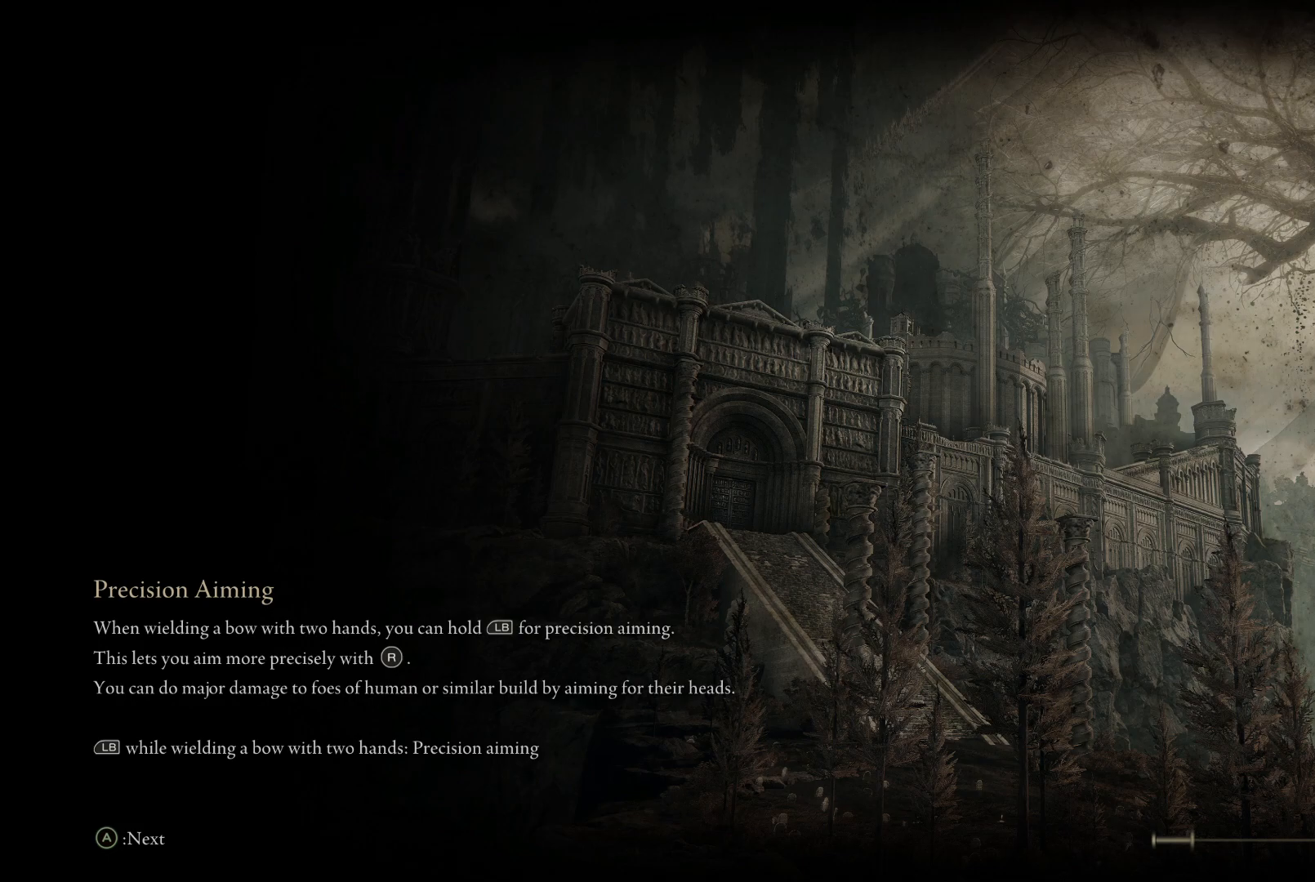
{"buttons": [], "left_stick": "up", "right_stick": "center", "events": []}
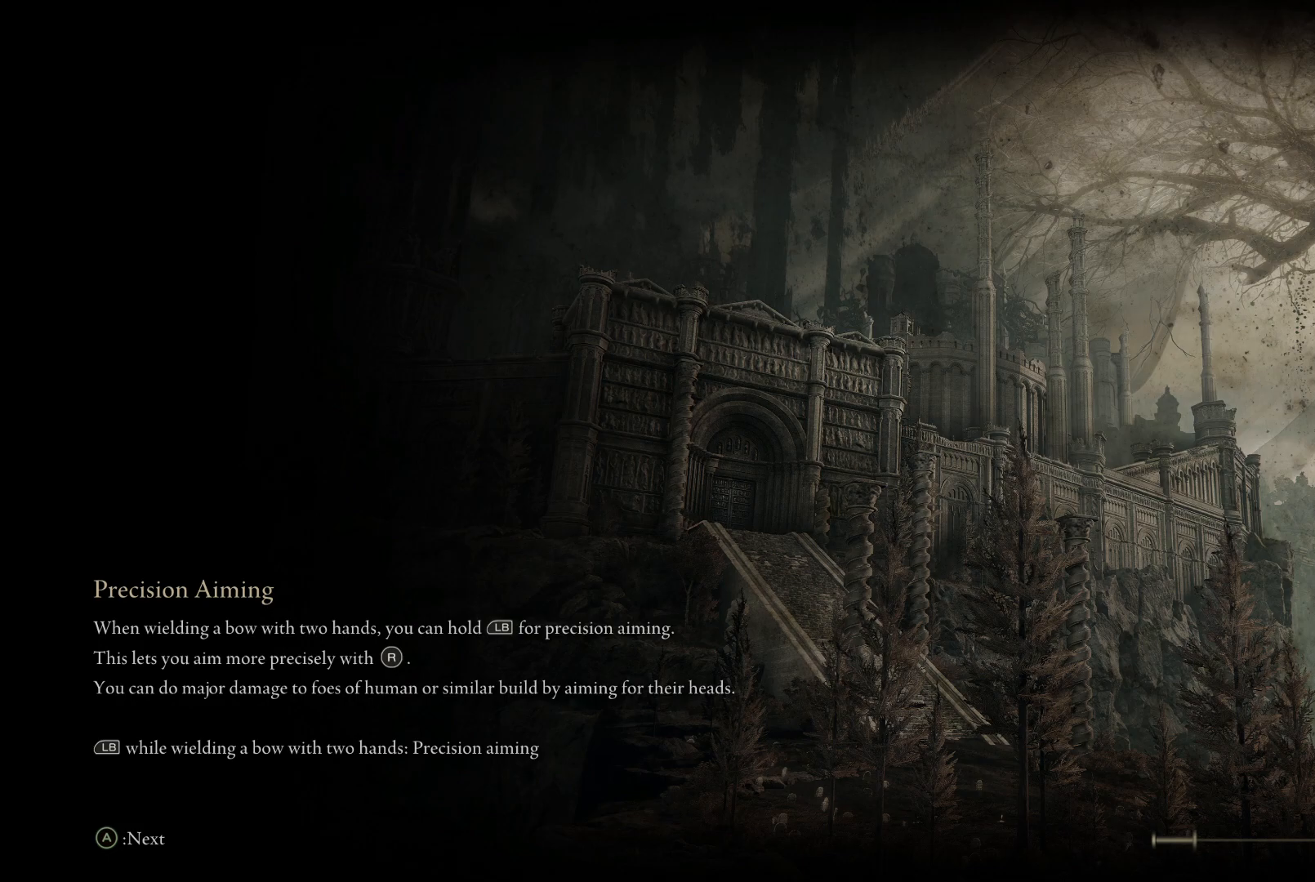
{"buttons": [], "left_stick": "up", "right_stick": "center", "events": []}
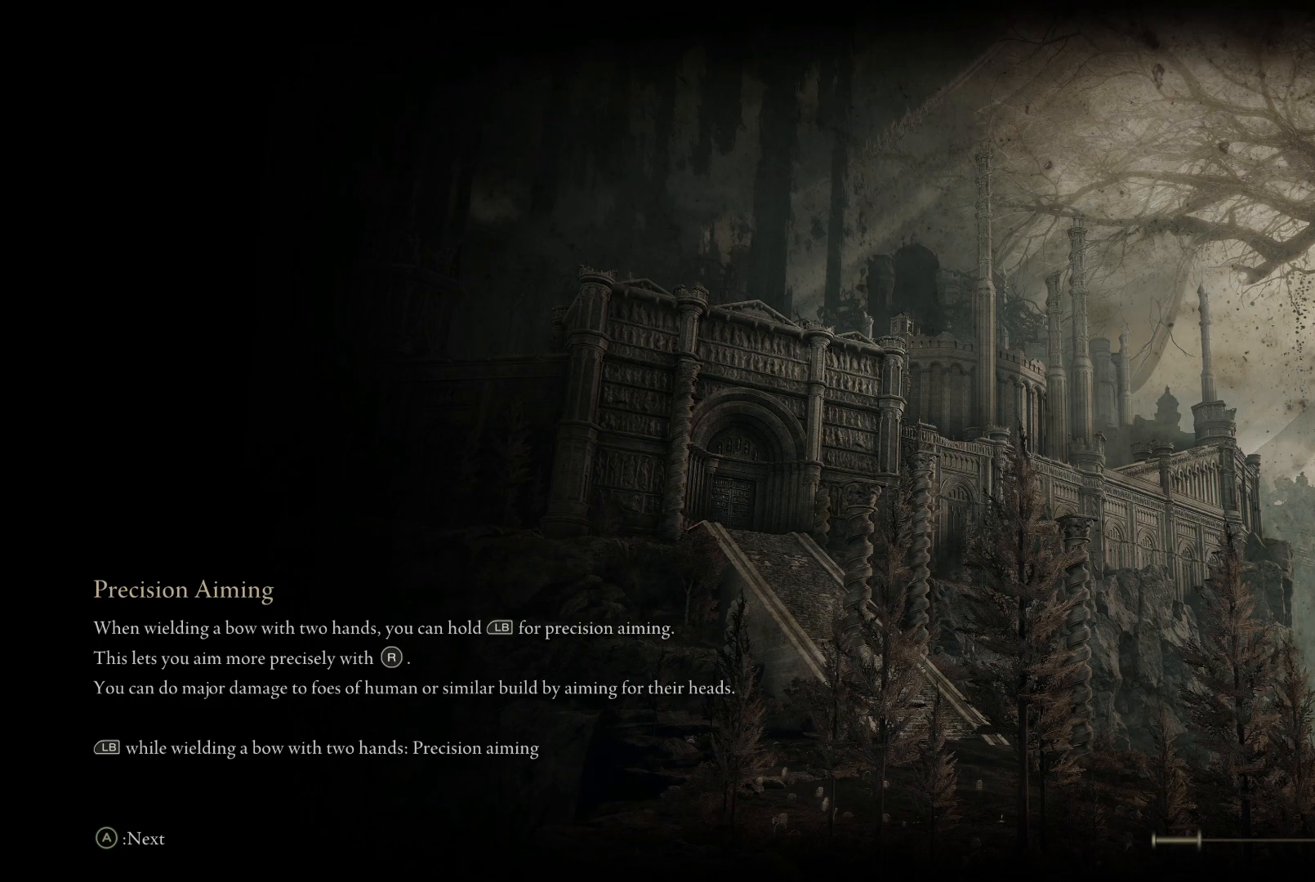
{"buttons": [], "left_stick": "up", "right_stick": "center", "events": []}
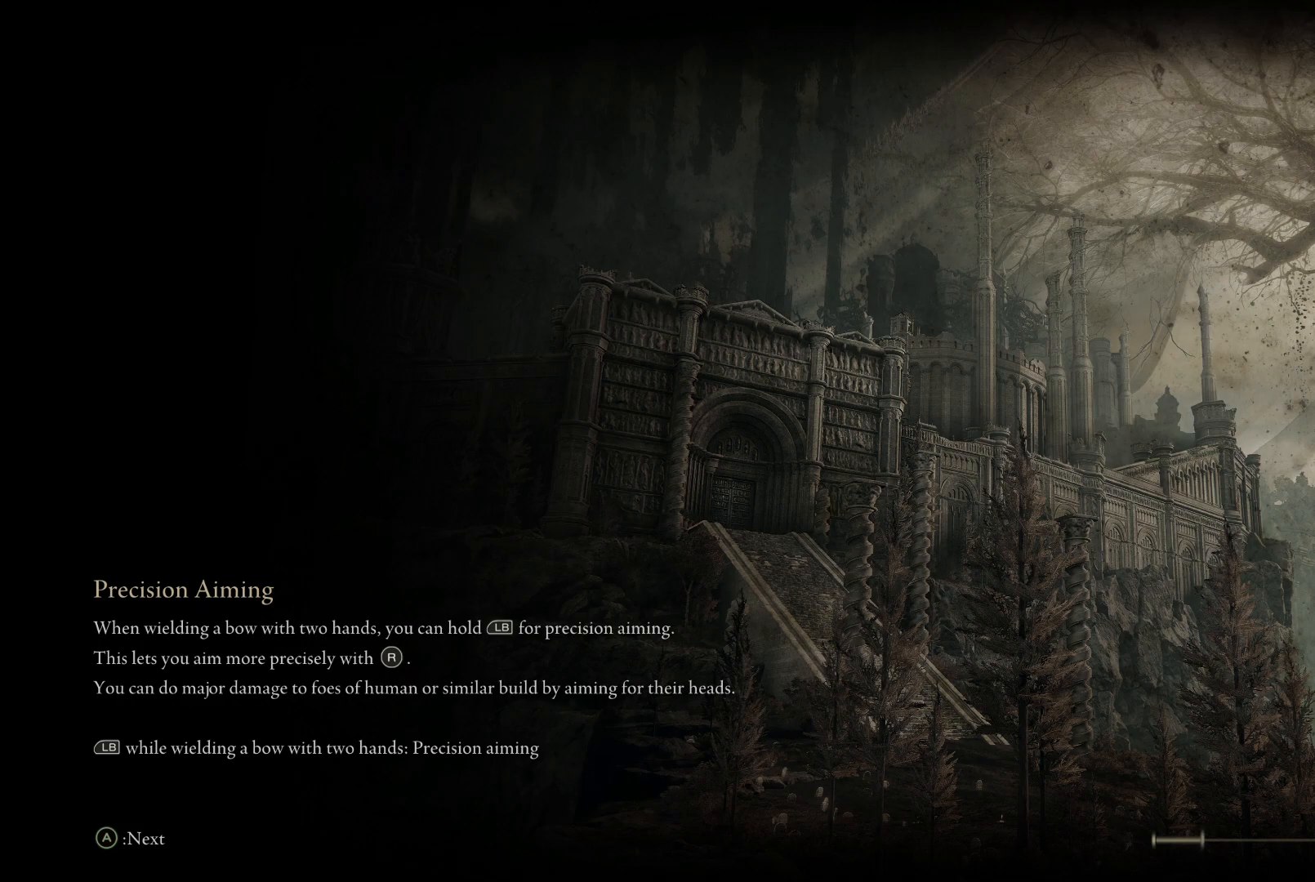
{"buttons": [], "left_stick": "up", "right_stick": "center", "events": []}
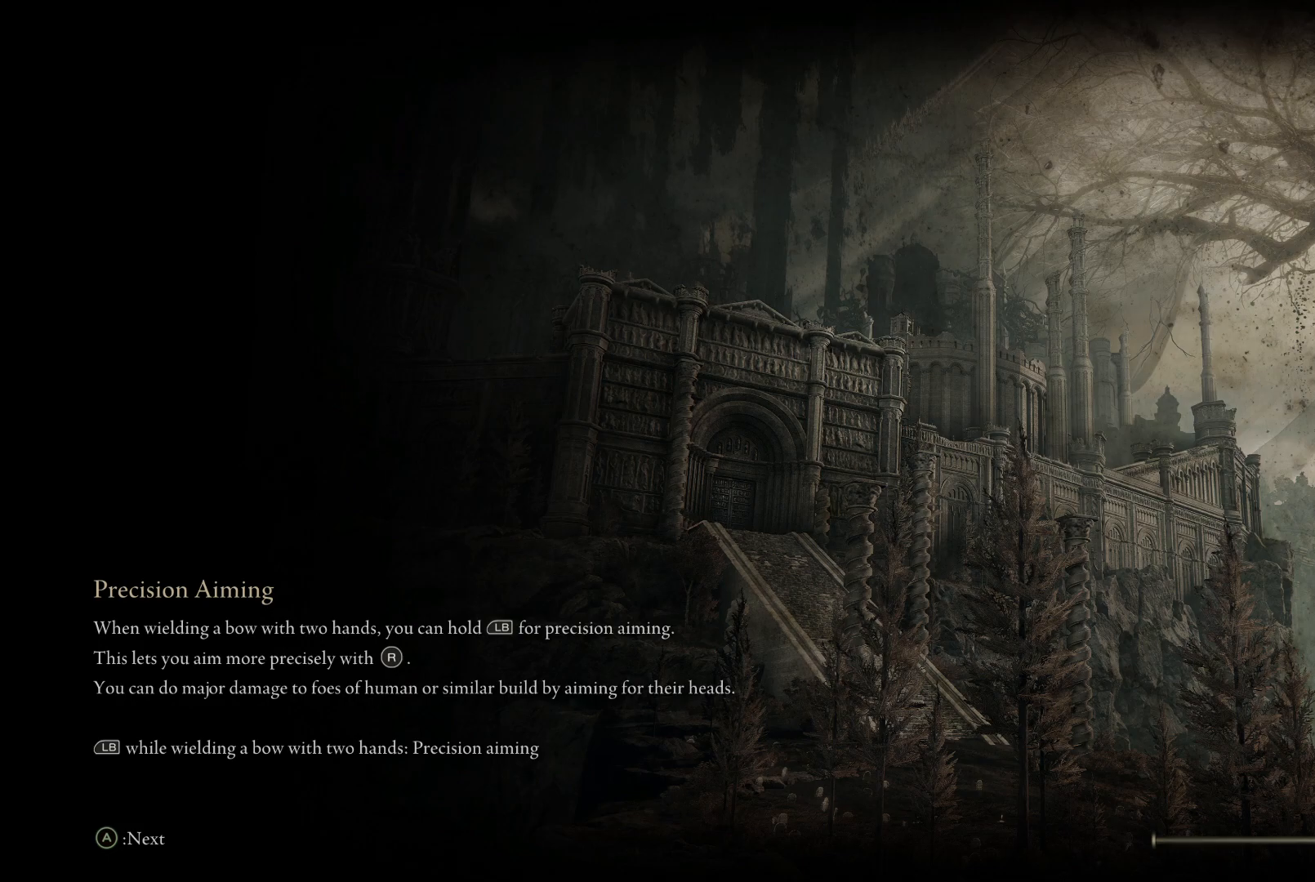
{"buttons": [], "left_stick": "up", "right_stick": "center", "events": []}
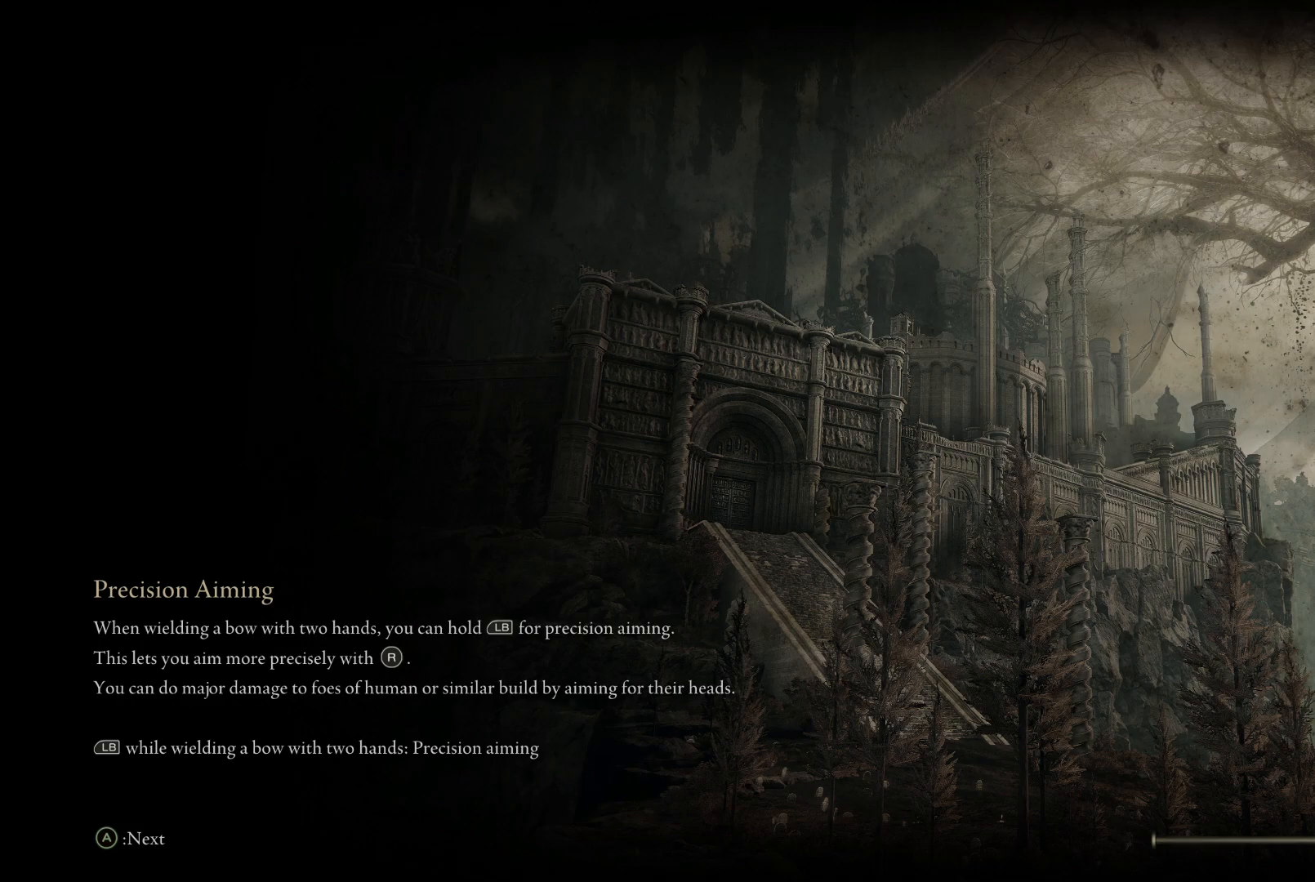
{"buttons": [], "left_stick": "up", "right_stick": "center", "events": []}
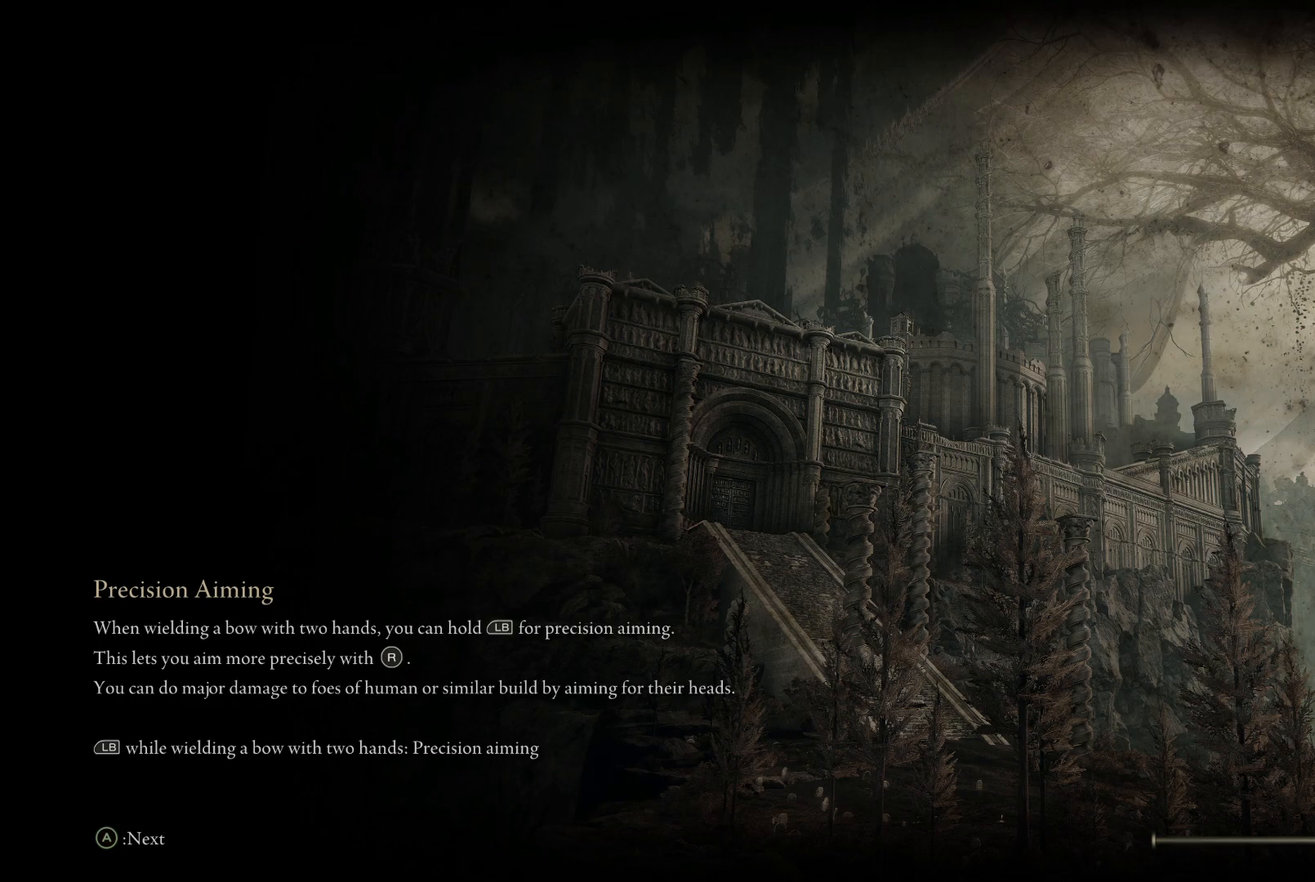
{"buttons": [], "left_stick": "up", "right_stick": "center", "events": []}
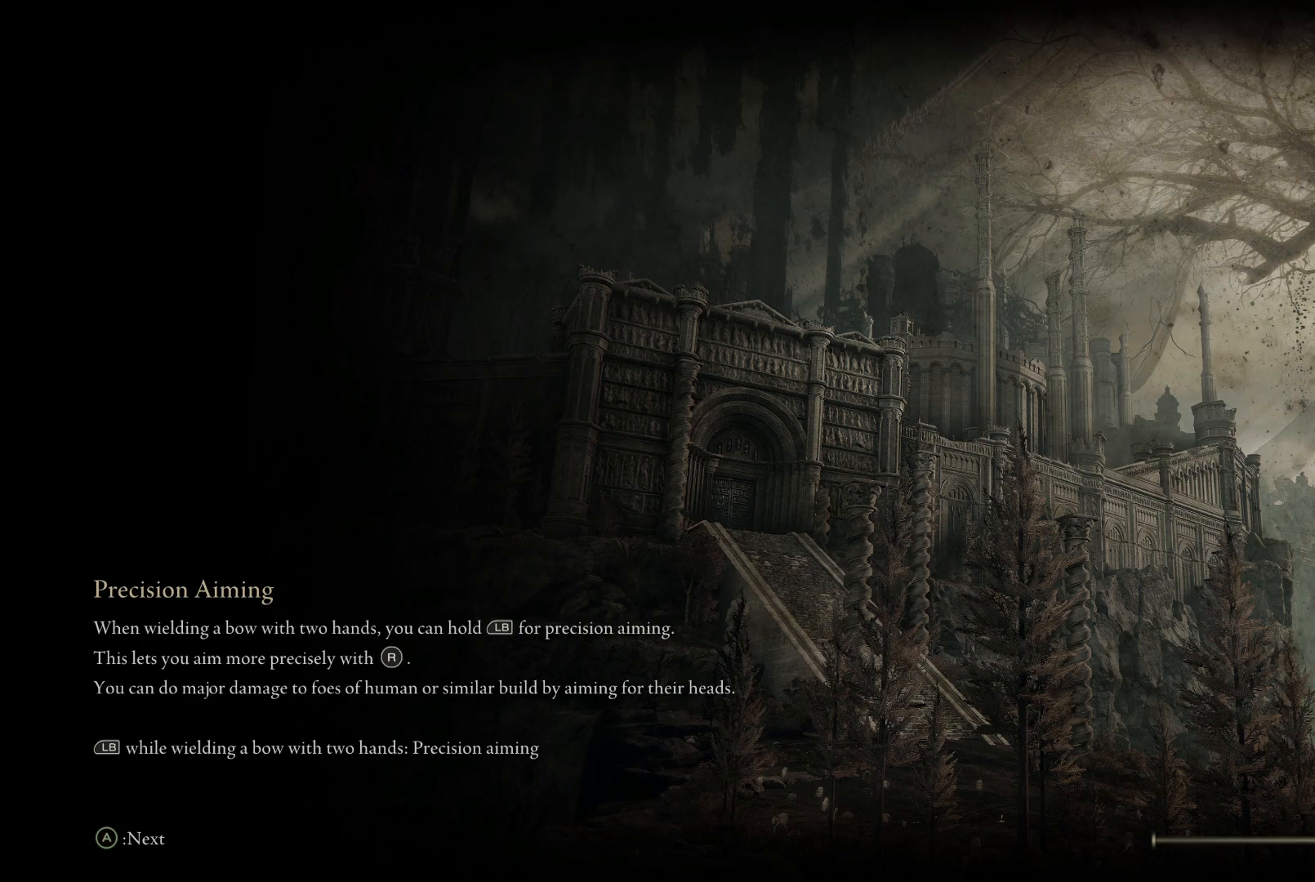
{"buttons": [], "left_stick": "up", "right_stick": "center", "events": []}